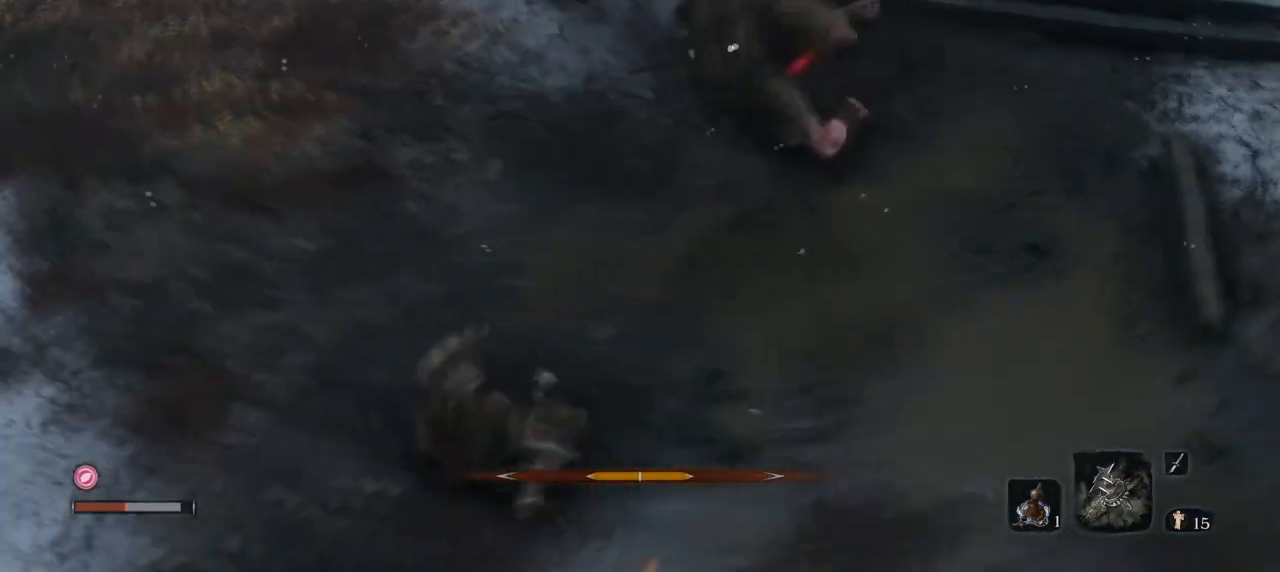
Gameplay with keyboard and mouse; each line is a JSON object with the keys and mouse buttons held at the frame after it. "events" lists presses ("down") and releases ("up") of "1", "2", "3", "4", "5", "a", "alt", "b", "c", "ctrl", "d", "e", "f", "g", "q", "r", "s", "shift", "space", "t", "tab", "tilde", "v", "w", "x", "z", "mouse_left", "mouse_wheel", "mouse_right", "mouse_mb4" and "mouse_mb5" between this image and that frame as [ms after this image, input, new state], when the widget could be followed in between. "mouse_left", "mouse_wheel", "mouse_right", "mouse_mb4", "mouse_mb5" = the "left", "wheel", "right", "mb4", "mb5" buttons of the "mouse" list. No other keys are recorded. "wheel" means that the mouse wheel is clicked or scrolled. Mouse movement is not recorded.
{"keys": [], "mouse": [], "events": [[51, "s", "up"], [234, "q", "up"], [368, "r", "down"], [484, "r", "up"]]}
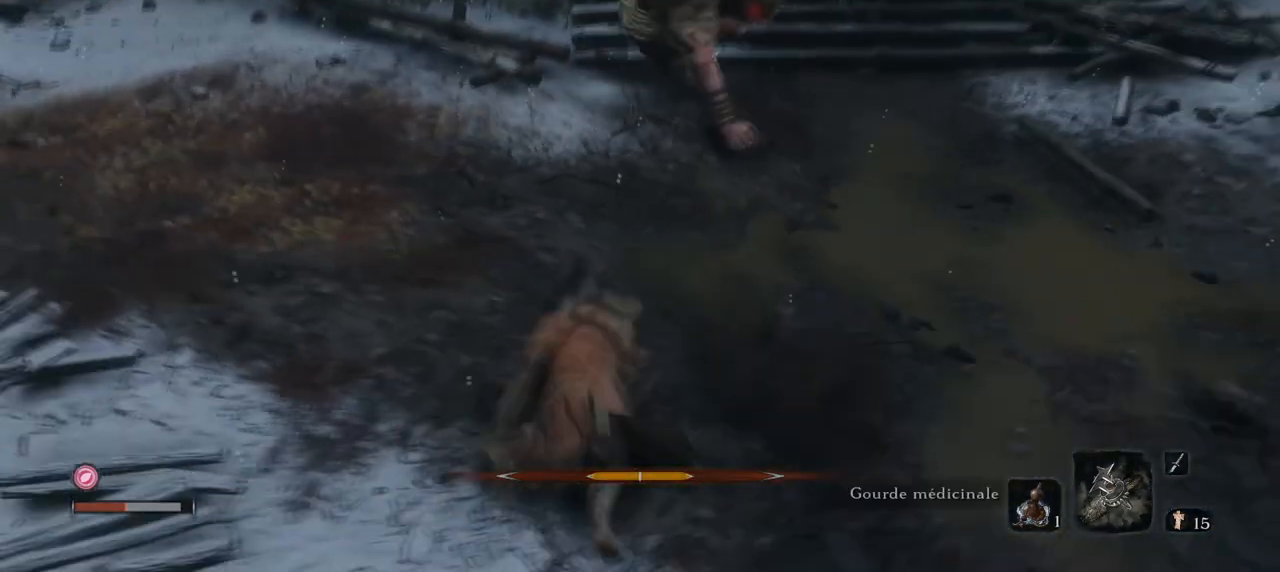
{"keys": [], "mouse": [], "events": []}
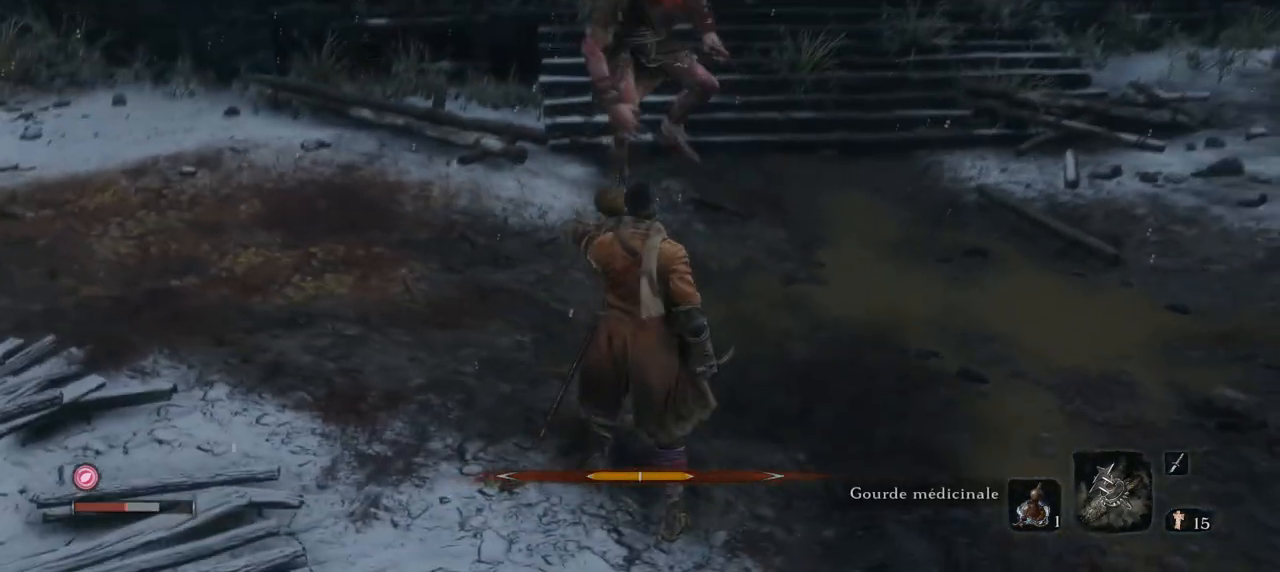
{"keys": [], "mouse": [], "events": []}
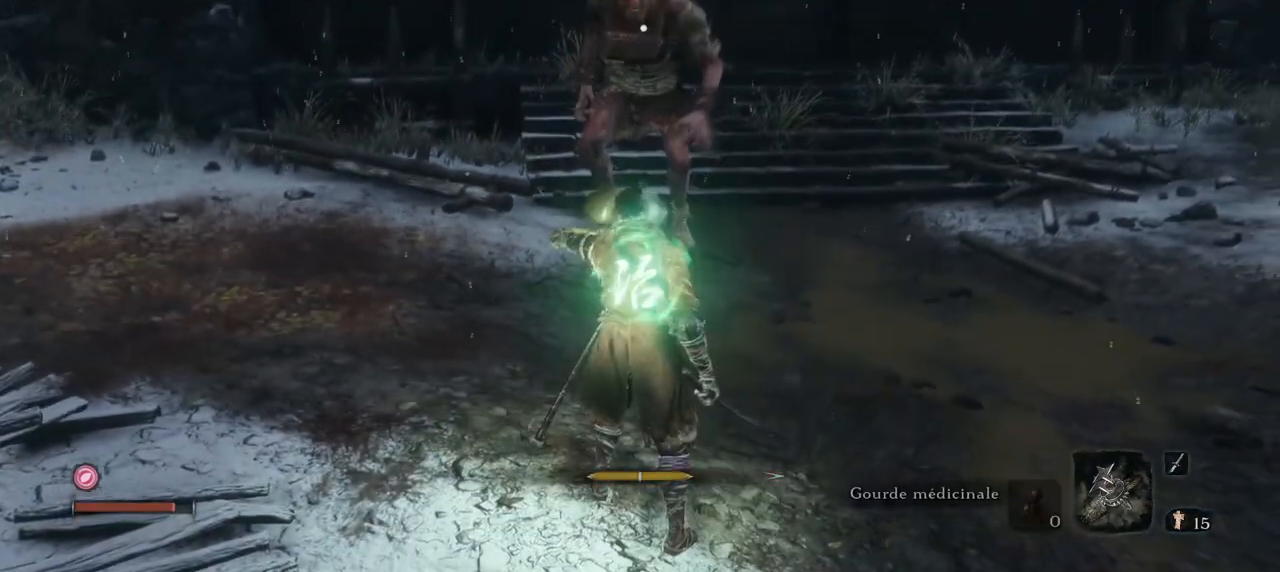
{"keys": ["q"], "mouse": [], "events": [[417, "q", "down"]]}
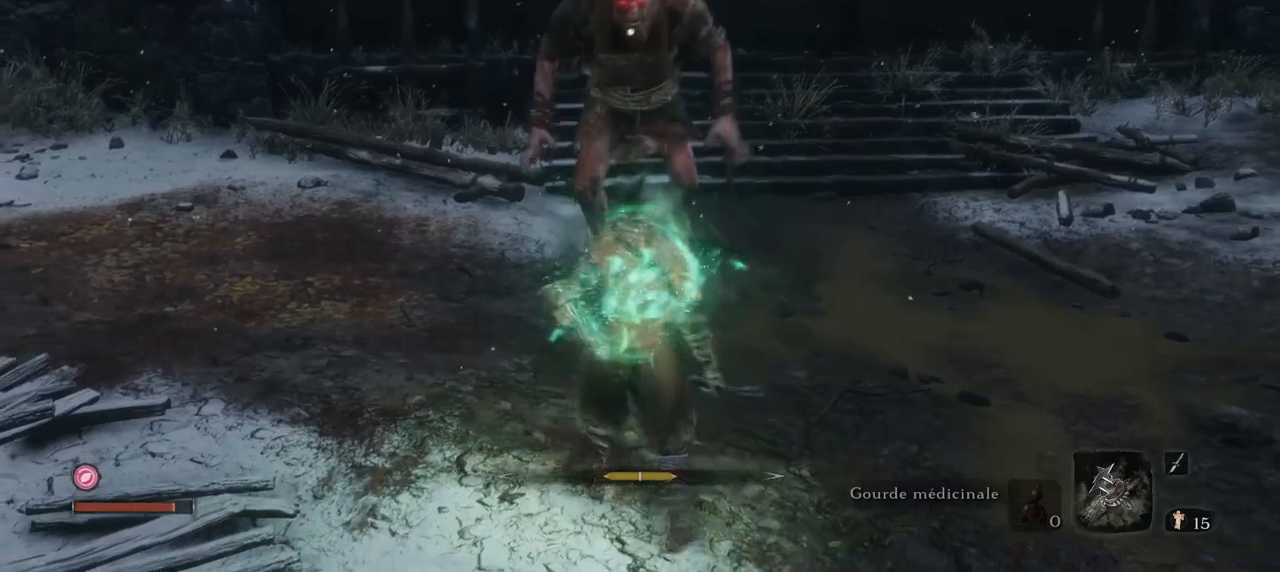
{"keys": ["q", "w"], "mouse": [], "events": [[101, "w", "down"]]}
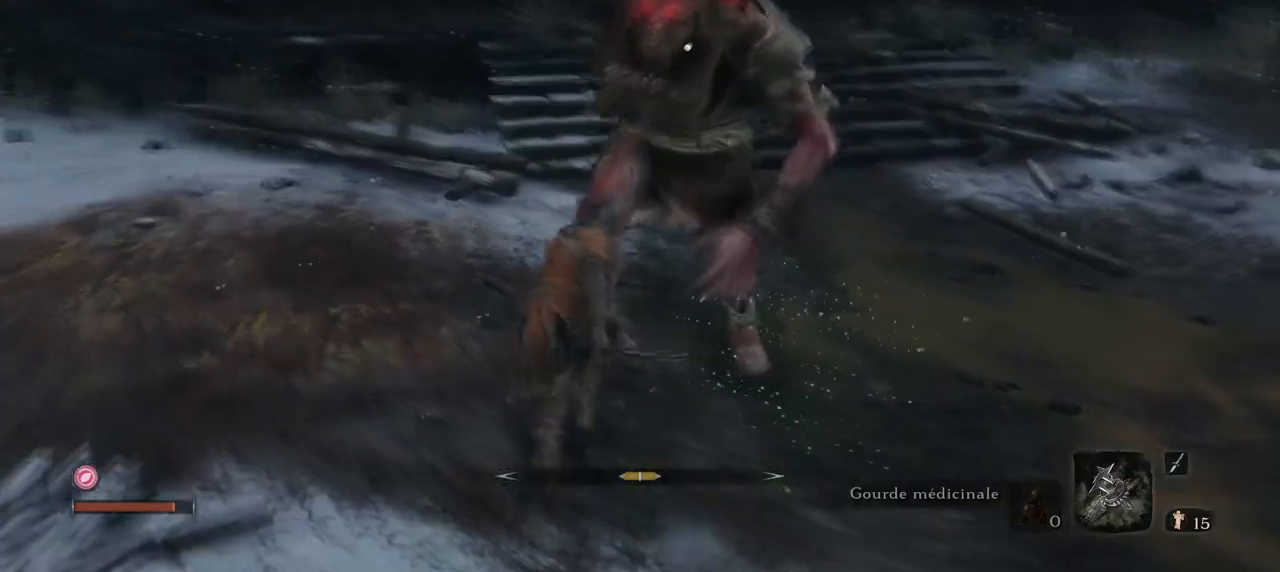
{"keys": ["q", "w"], "mouse": ["mb4"], "events": [[500, "mouse_mb4", "down"]]}
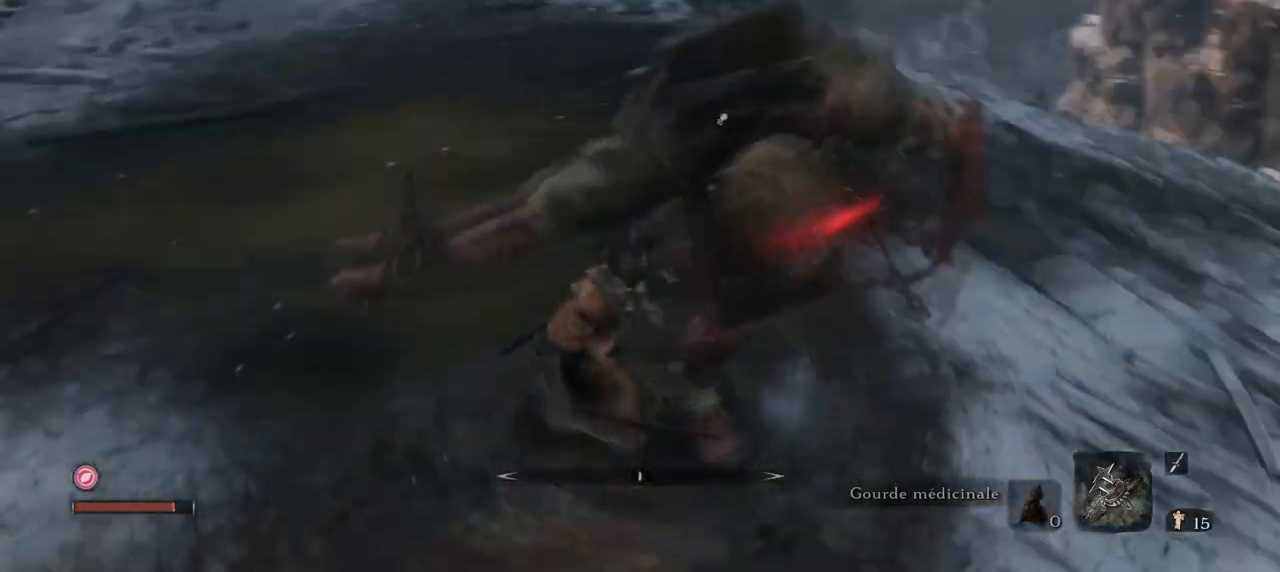
{"keys": ["q", "w"], "mouse": [], "events": [[134, "mouse_mb4", "up"]]}
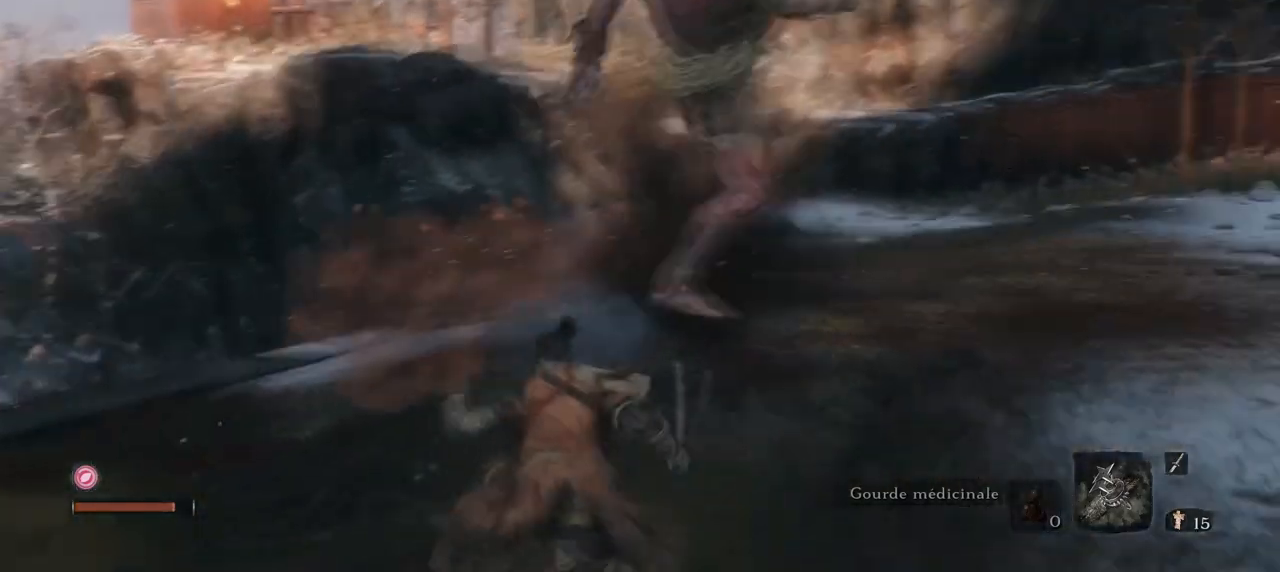
{"keys": ["q", "w"], "mouse": [], "events": [[100, "q", "up"], [384, "q", "down"]]}
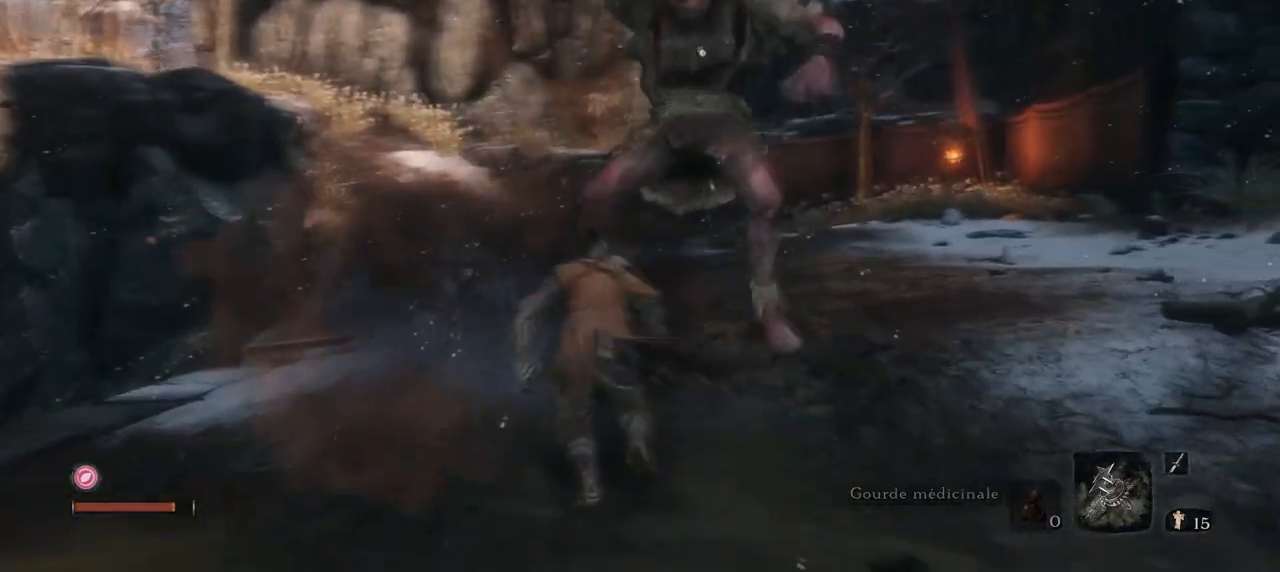
{"keys": ["q", "w"], "mouse": [], "events": []}
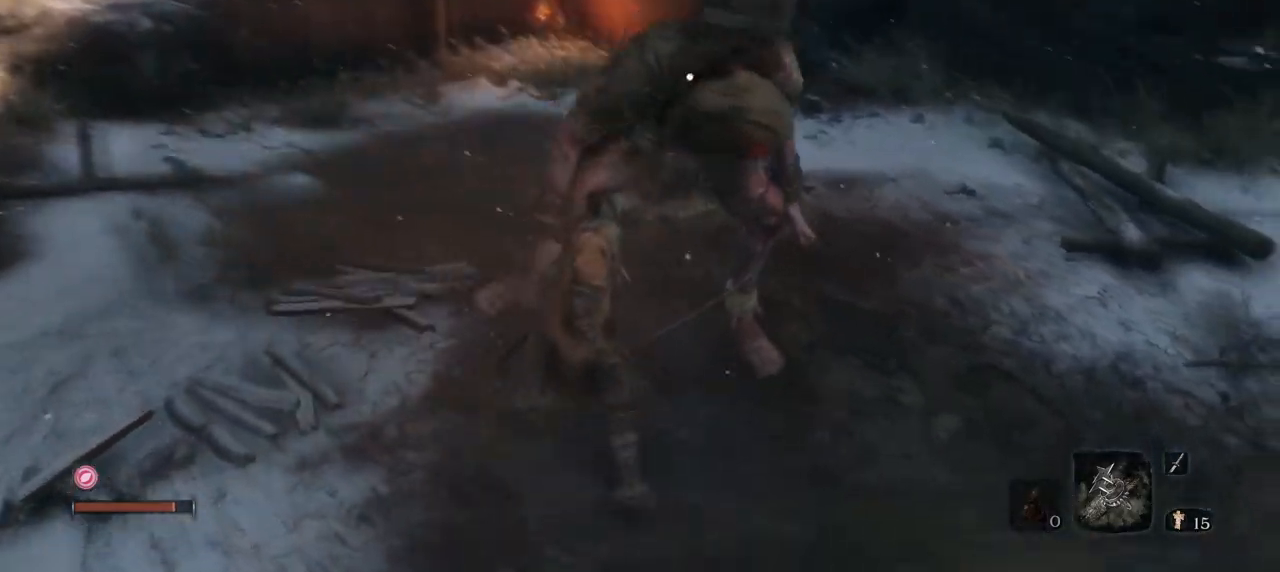
{"keys": ["q"], "mouse": [], "events": [[334, "w", "up"]]}
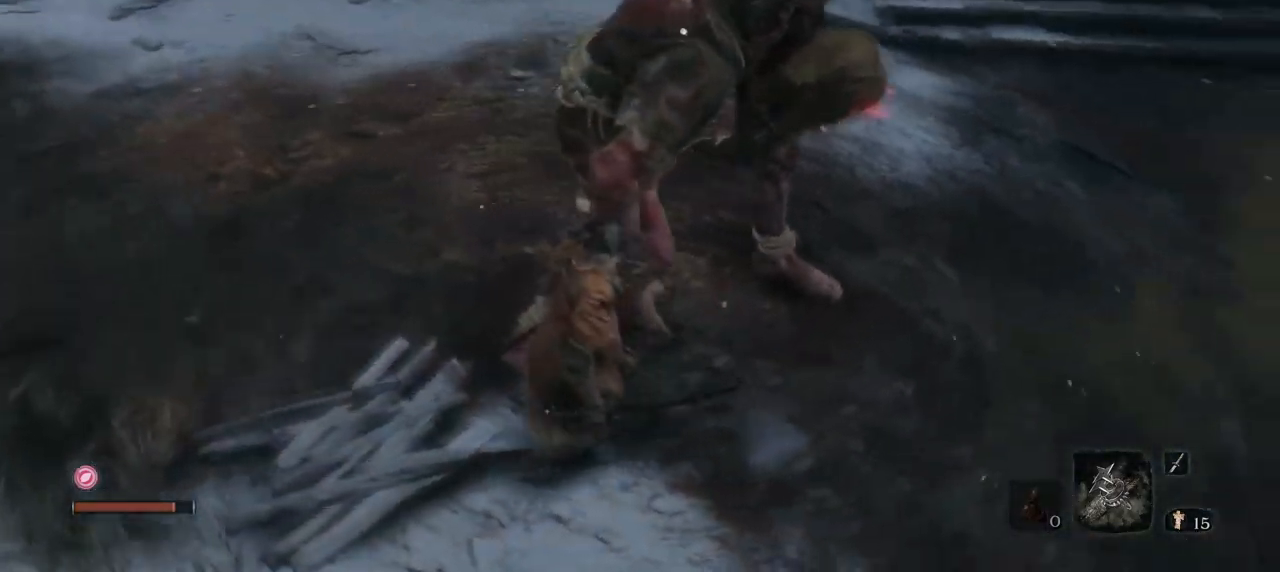
{"keys": ["q", "w"], "mouse": [], "events": [[117, "w", "down"]]}
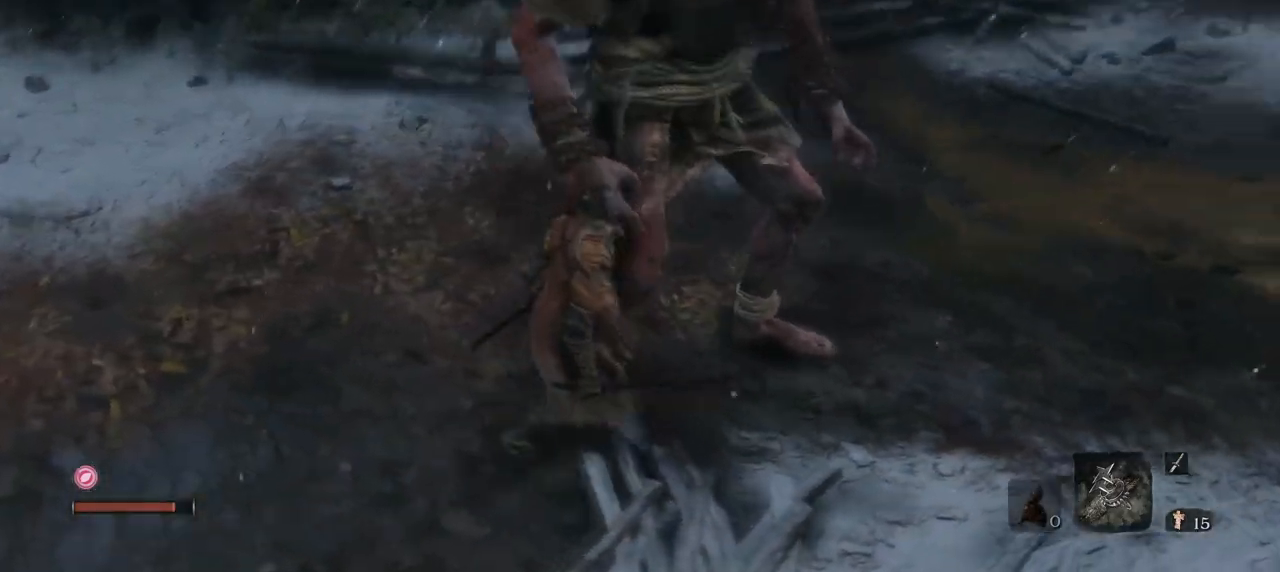
{"keys": ["q", "w"], "mouse": [], "events": []}
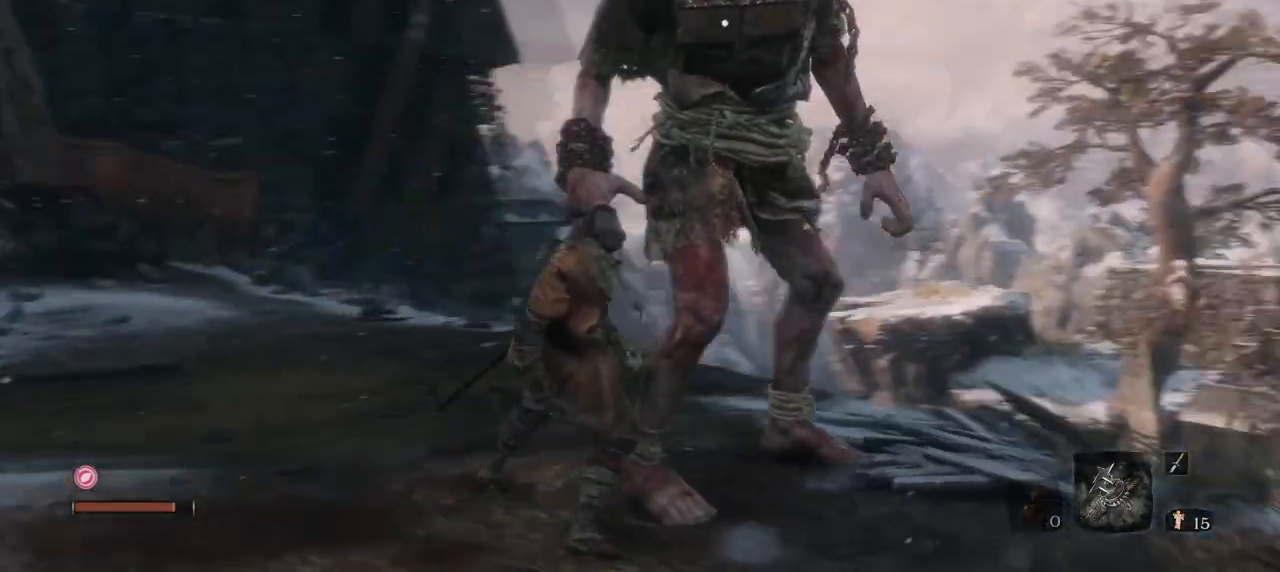
{"keys": ["q", "w"], "mouse": [], "events": []}
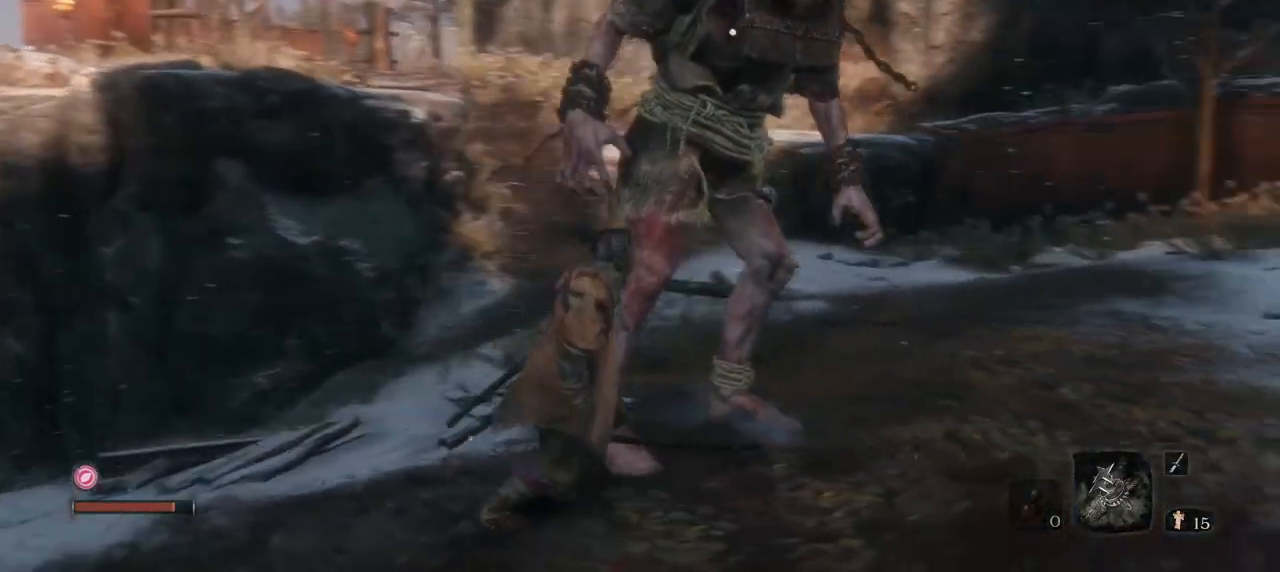
{"keys": ["q", "w"], "mouse": [], "events": []}
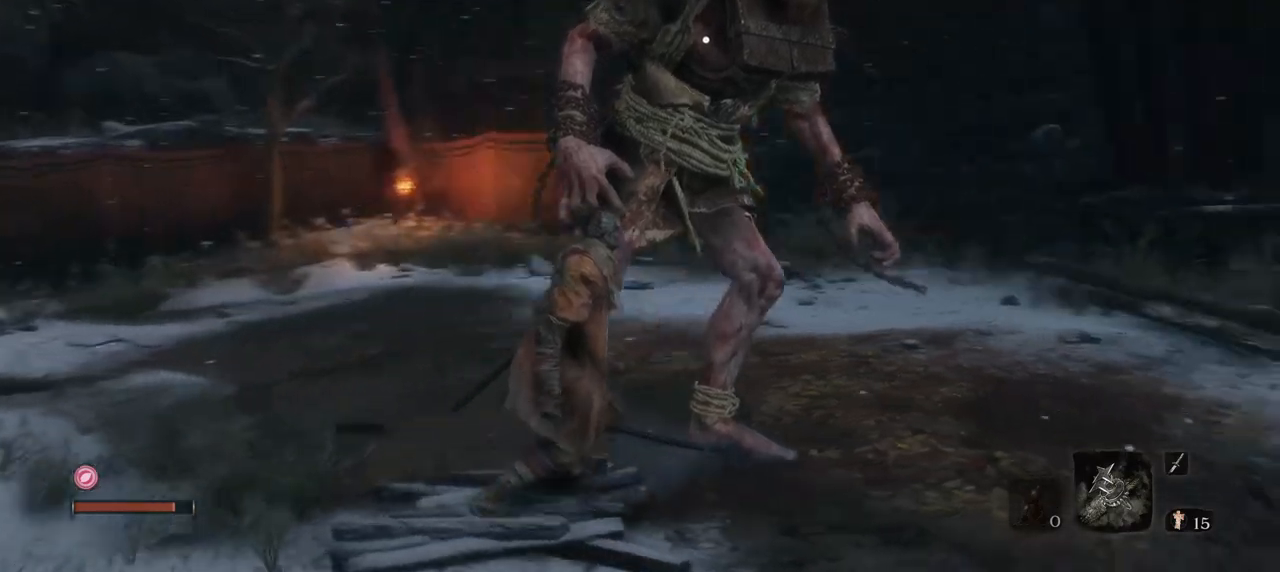
{"keys": ["q", "w"], "mouse": [], "events": []}
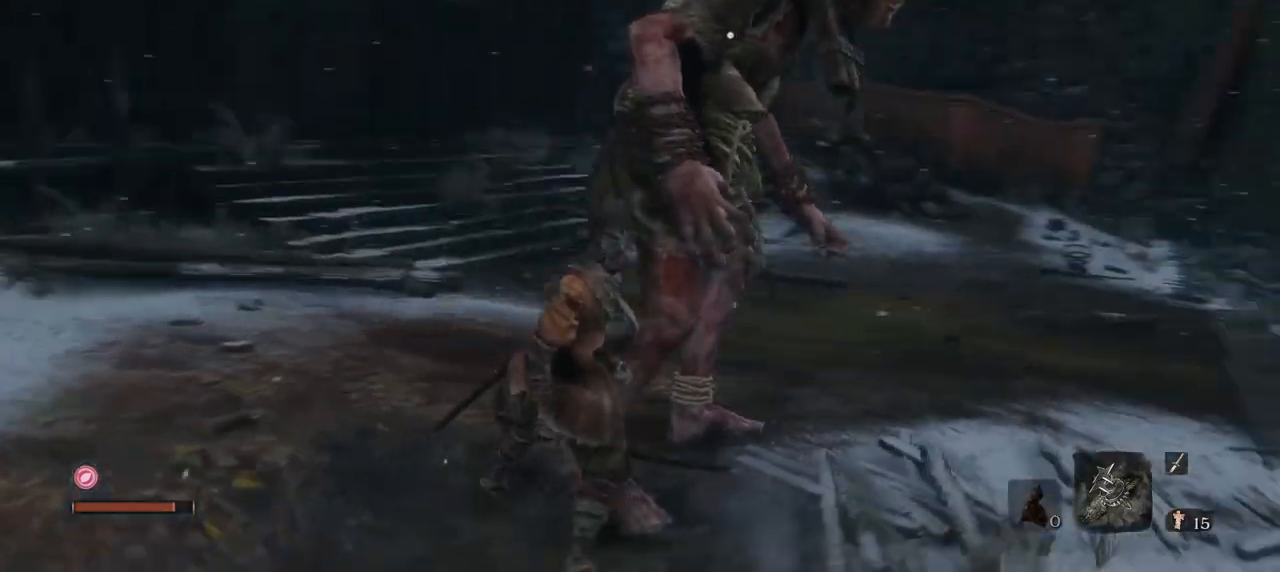
{"keys": ["q", "w"], "mouse": [], "events": [[50, "mouse_left", "down"], [133, "mouse_left", "up"]]}
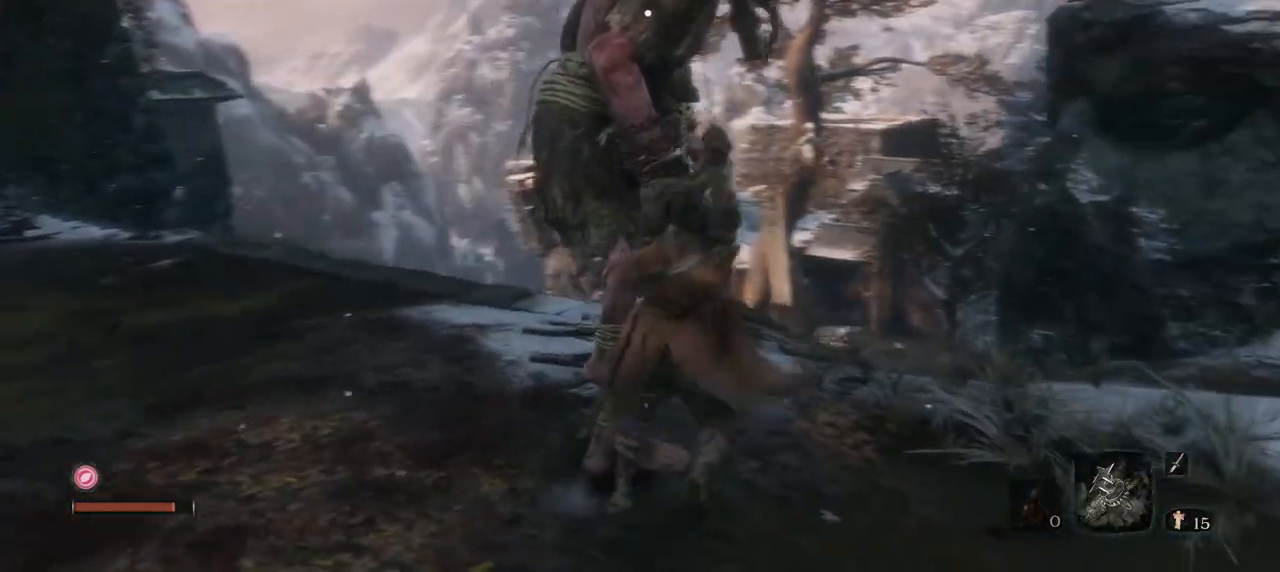
{"keys": ["q"], "mouse": [], "events": [[151, "w", "up"]]}
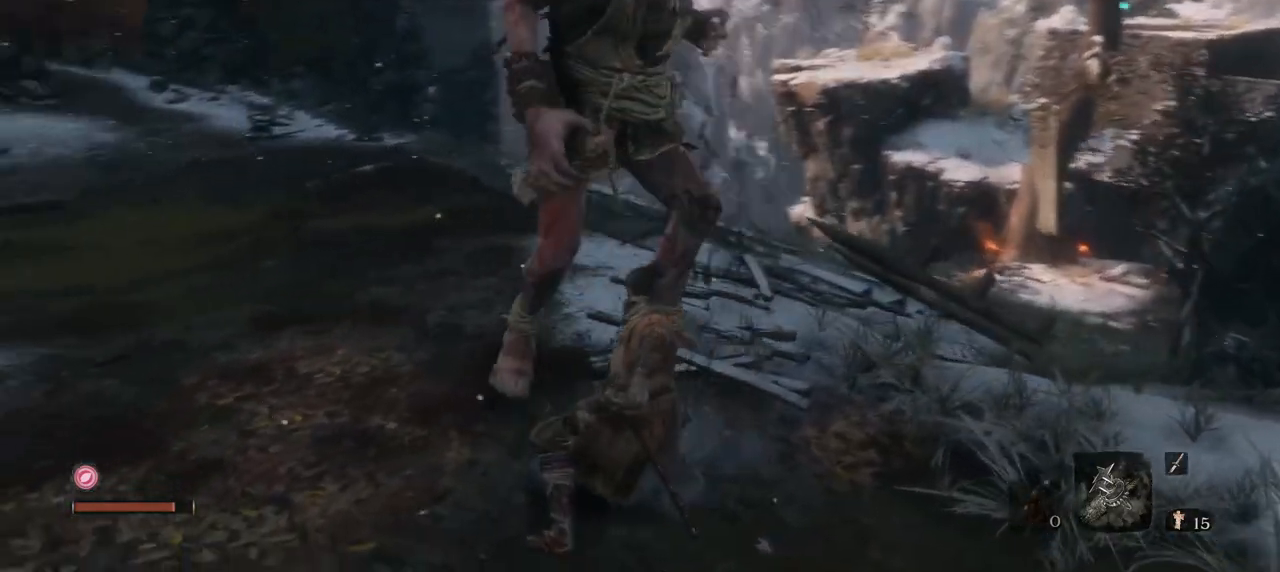
{"keys": ["q", "w"], "mouse": [], "events": [[500, "w", "down"]]}
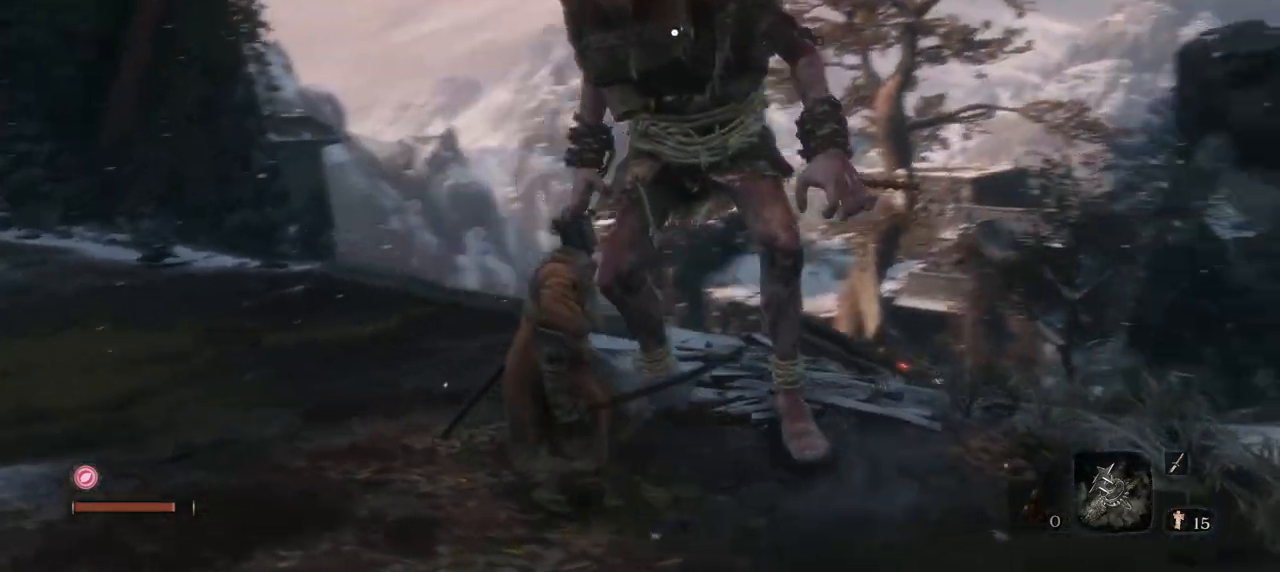
{"keys": ["q", "w"], "mouse": [], "events": []}
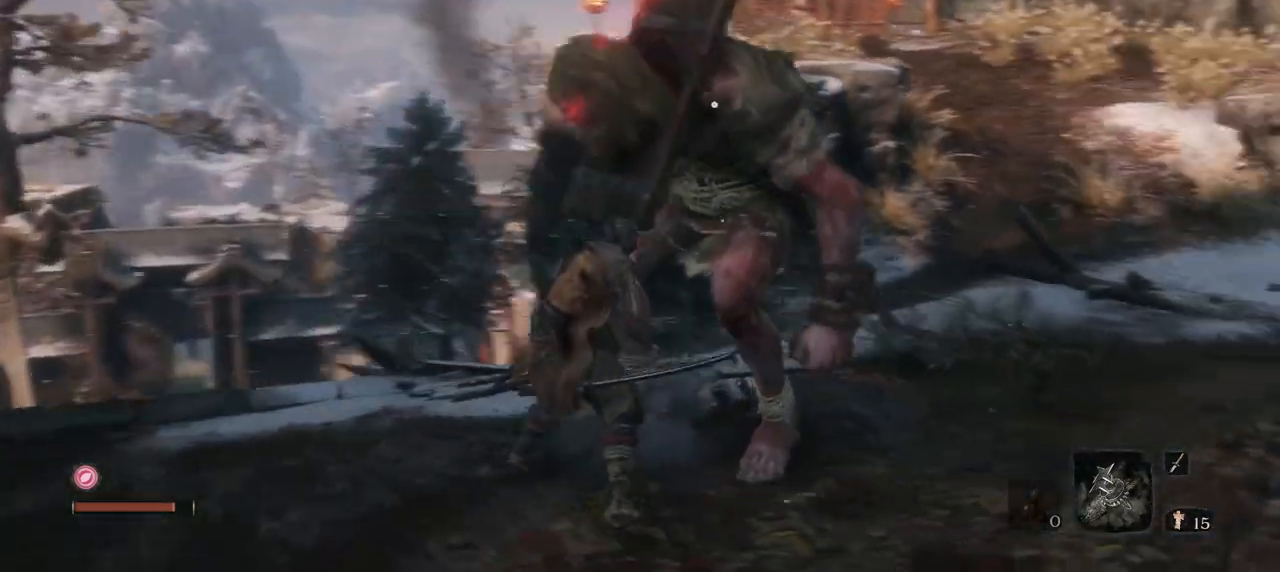
{"keys": ["q", "w"], "mouse": [], "events": []}
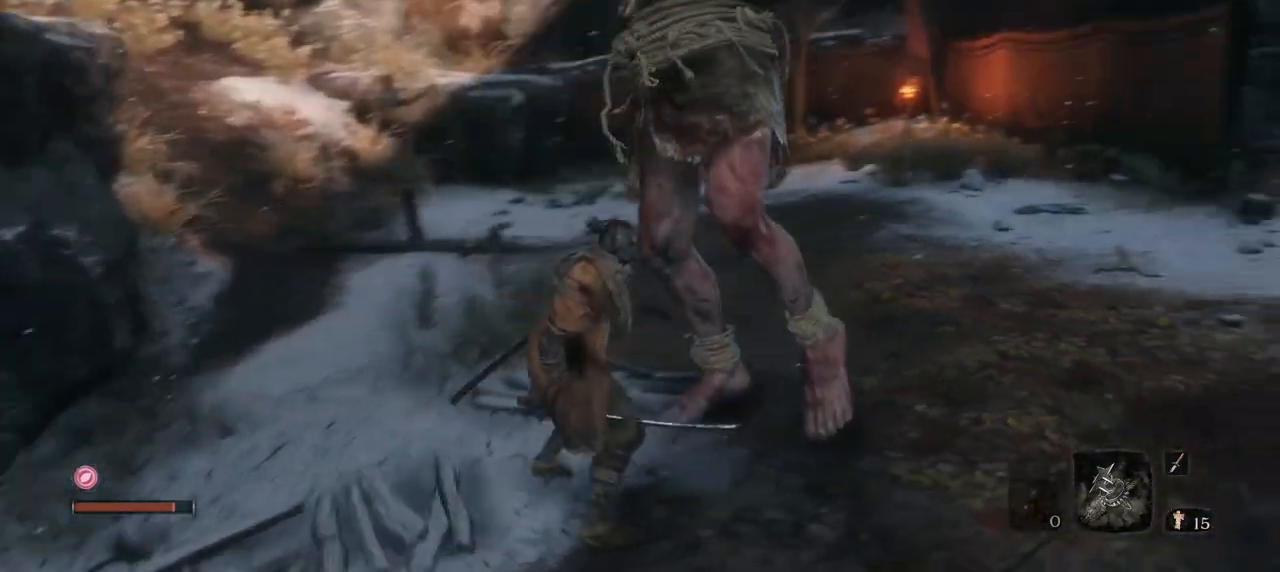
{"keys": ["q", "w"], "mouse": [], "events": [[150, "mouse_mb4", "down"], [283, "mouse_mb4", "up"]]}
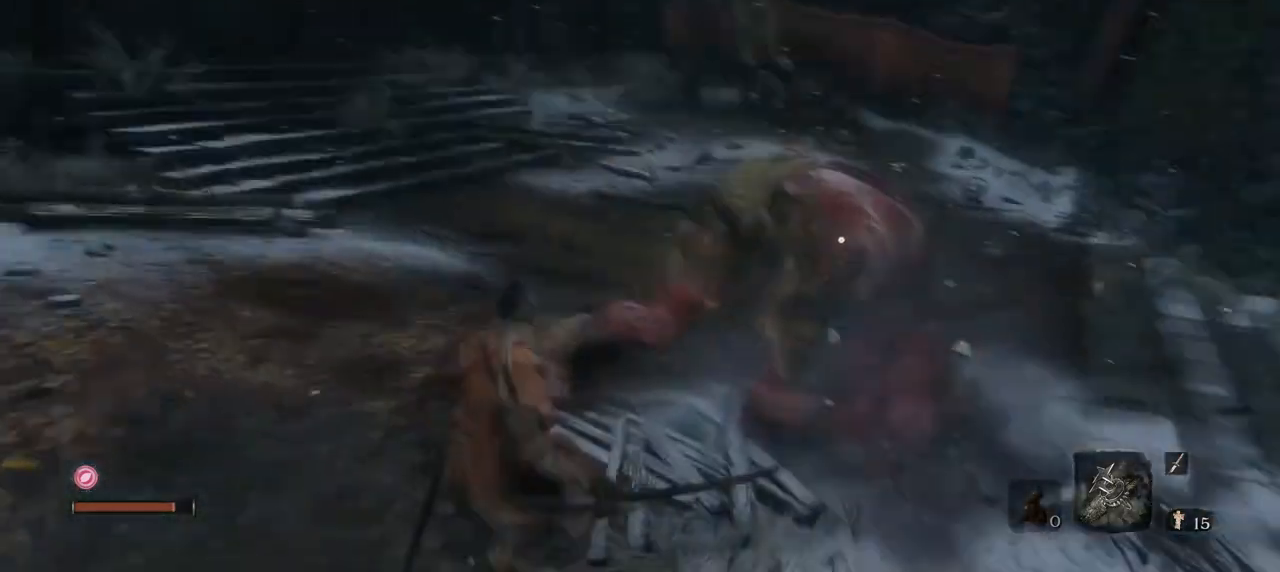
{"keys": ["q", "w"], "mouse": [], "events": []}
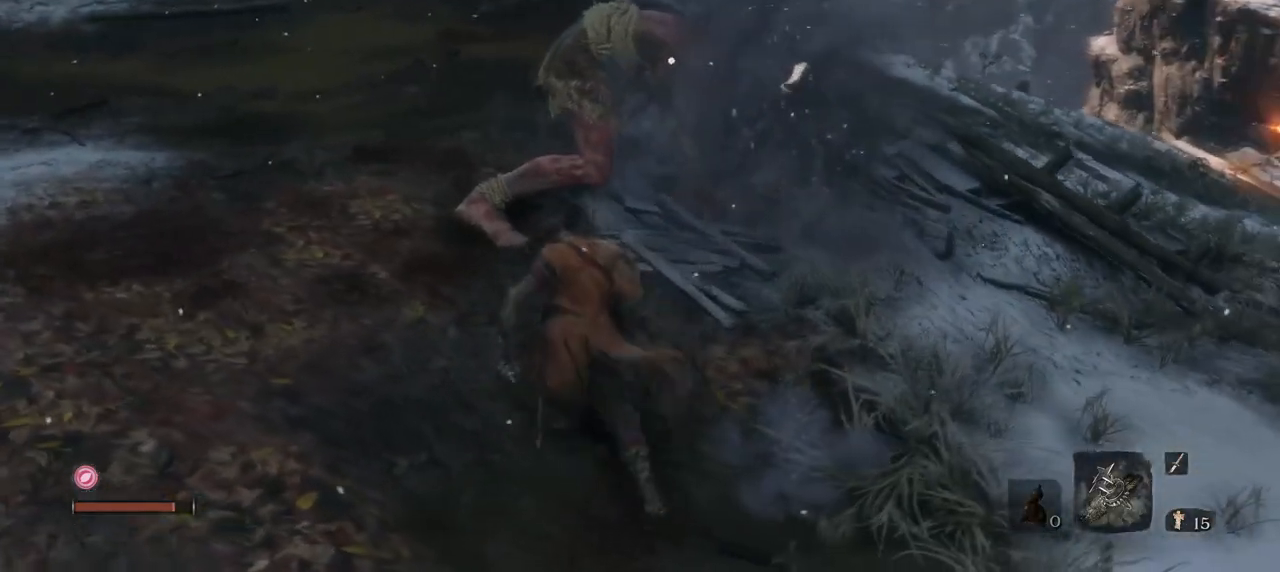
{"keys": ["q", "w"], "mouse": [], "events": [[67, "mouse_left", "down"], [167, "mouse_left", "up"], [250, "mouse_left", "down"], [367, "mouse_left", "up"], [384, "mouse_left", "down"], [500, "mouse_left", "up"]]}
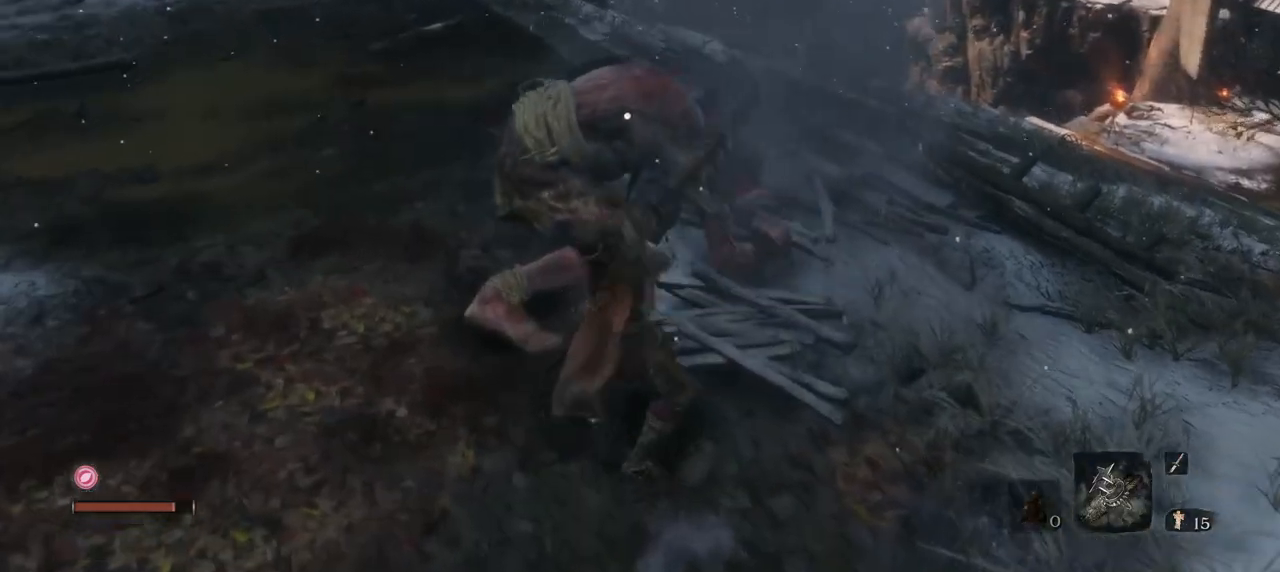
{"keys": ["q", "w"], "mouse": ["left"], "events": [[84, "mouse_left", "down"], [184, "mouse_left", "up"], [267, "mouse_left", "down"], [367, "mouse_left", "up"], [401, "mouse_left", "down"]]}
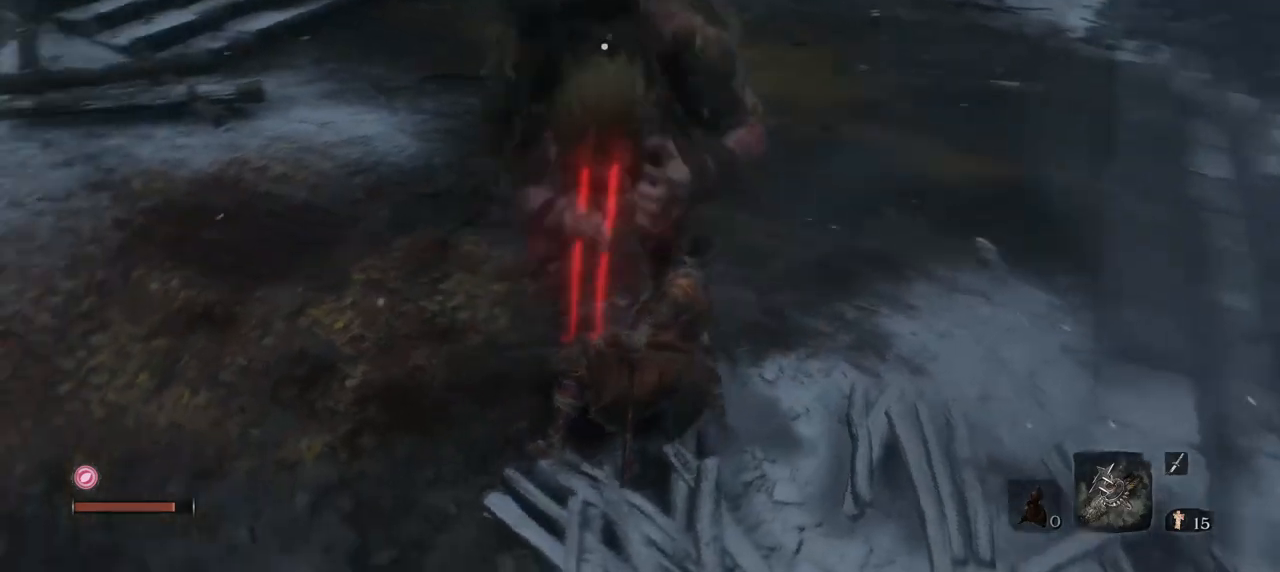
{"keys": ["q"], "mouse": [], "events": [[200, "mouse_left", "up"], [484, "w", "up"]]}
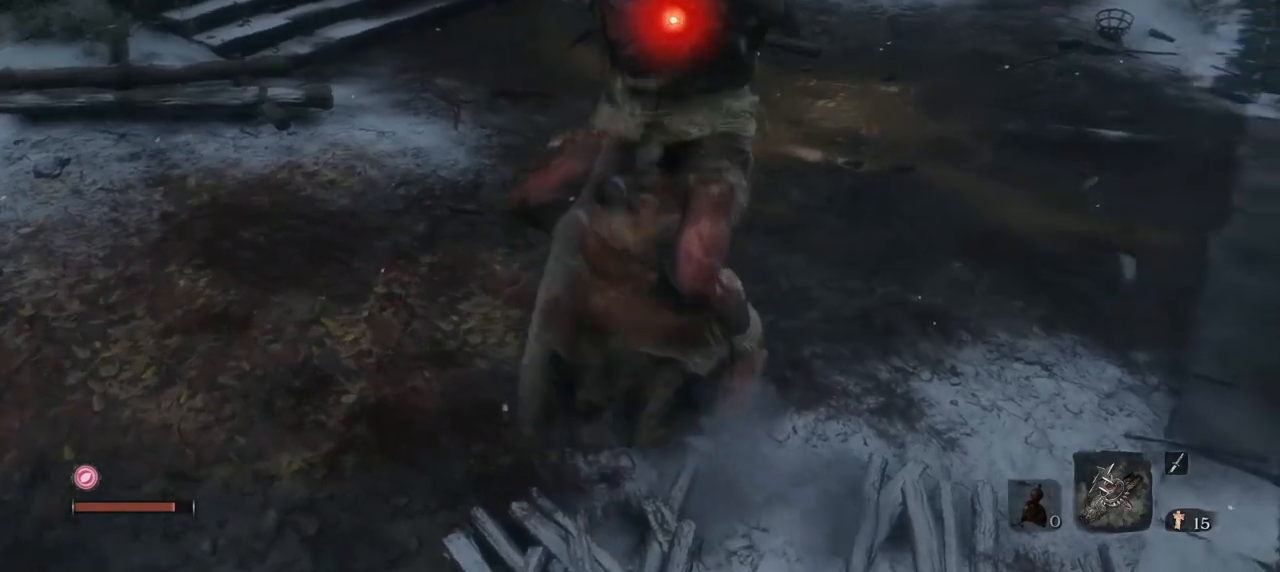
{"keys": [], "mouse": [], "events": [[100, "mouse_left", "down"], [217, "mouse_left", "up"], [251, "mouse_left", "down"], [351, "mouse_left", "up"], [351, "q", "up"], [384, "mouse_left", "down"], [501, "mouse_left", "up"]]}
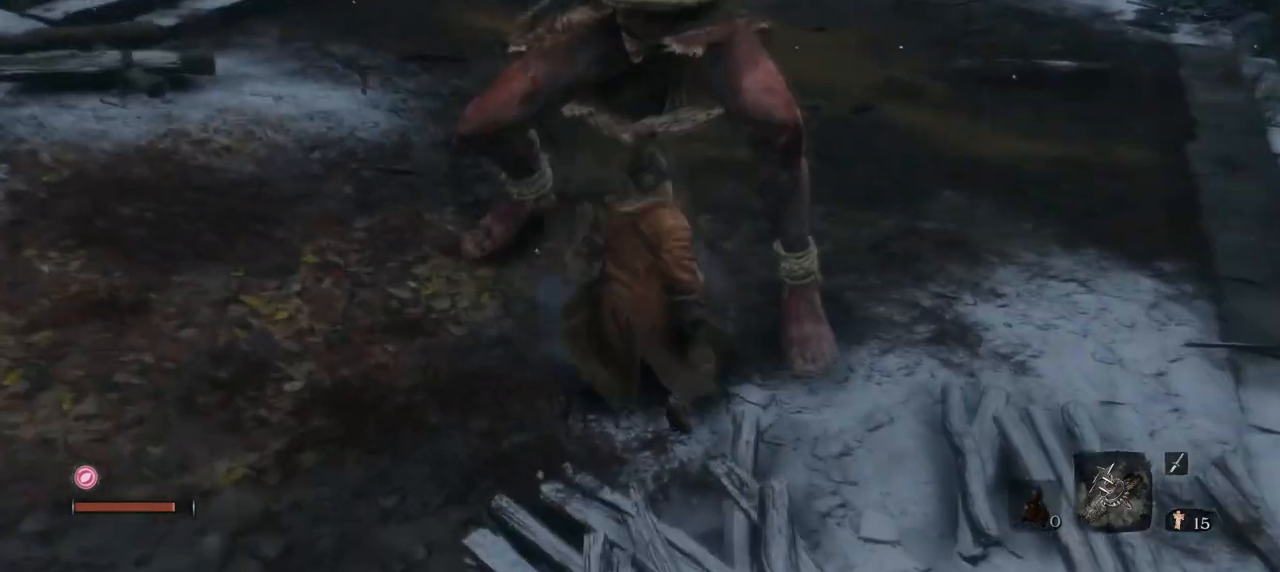
{"keys": [], "mouse": [], "events": [[33, "mouse_left", "down"], [183, "mouse_left", "up"]]}